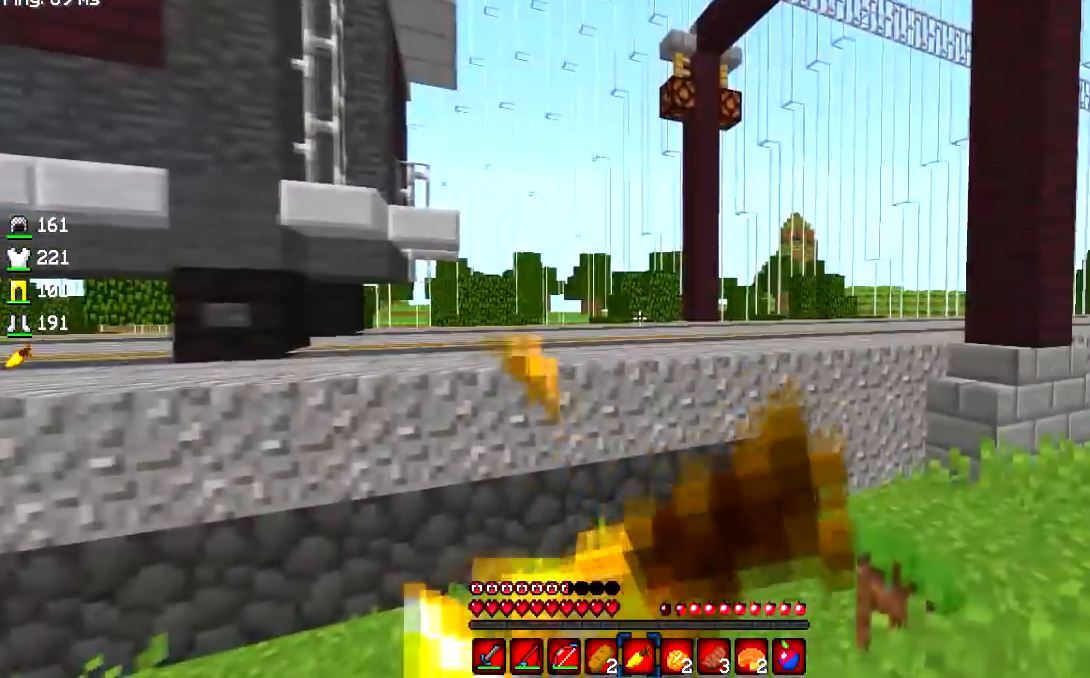
Gameplay with keyboard and mouse; each line is a JSON object with the keys and mouse buttons held at the frame after it. "events" lists presses ("down") and releases ("up") of "a", "d", "s", "w", "mouse_left" and "mouse_right" between this image and that frame as [ms after this image, input, new state], when the widget could be followed in between. "mouse_left", "mouse_right" = the "left", "right" buttons of the "mouse" list. No other keys are recorded. Fast repeated clicks can show as one long hold. Mouse movement is not recorded.
{"keys": ["d", "w"], "mouse": ["left", "right"], "events": []}
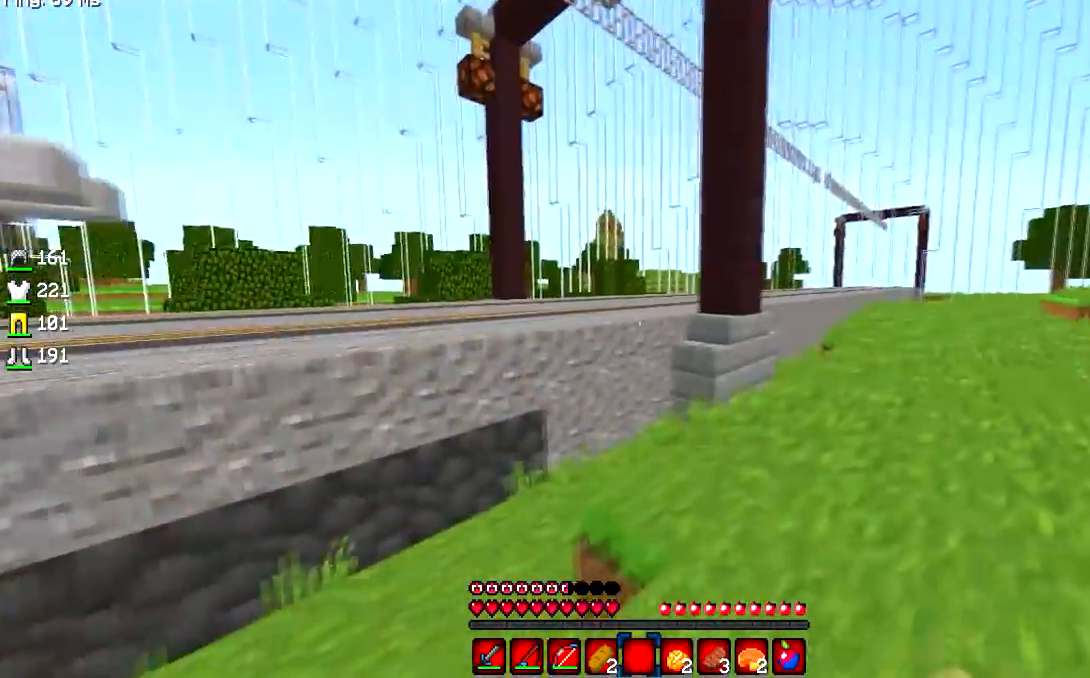
{"keys": ["d", "w"], "mouse": [], "events": [[100, "mouse_right", "up"], [116, "mouse_left", "up"], [200, "d", "up"], [283, "d", "down"]]}
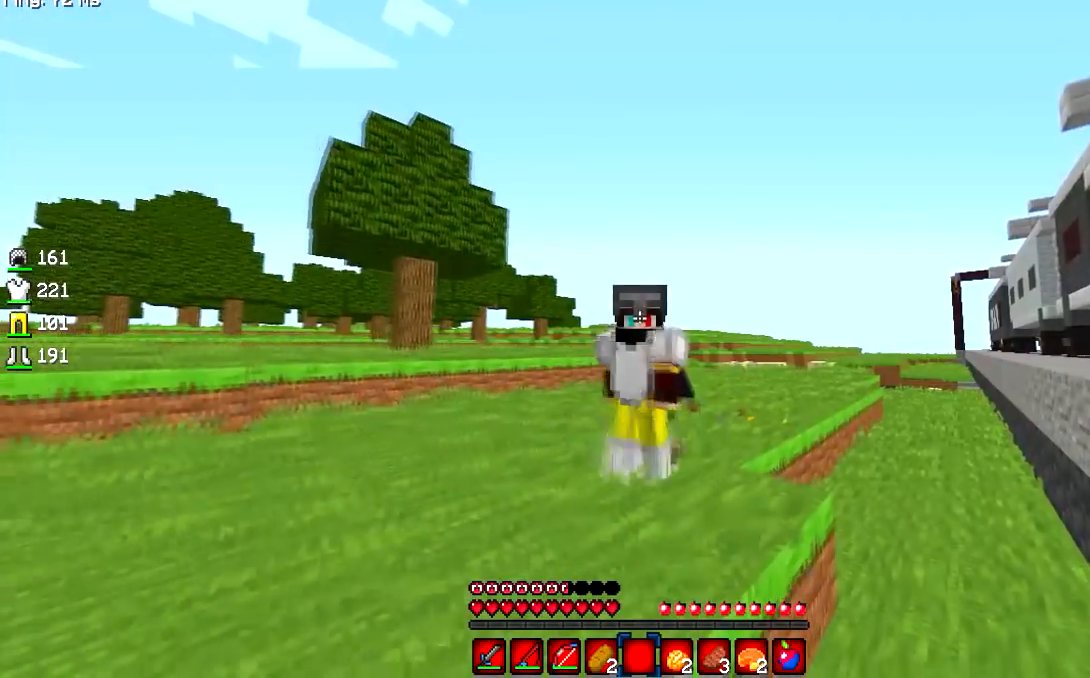
{"keys": ["w"], "mouse": [], "events": [[250, "d", "up"]]}
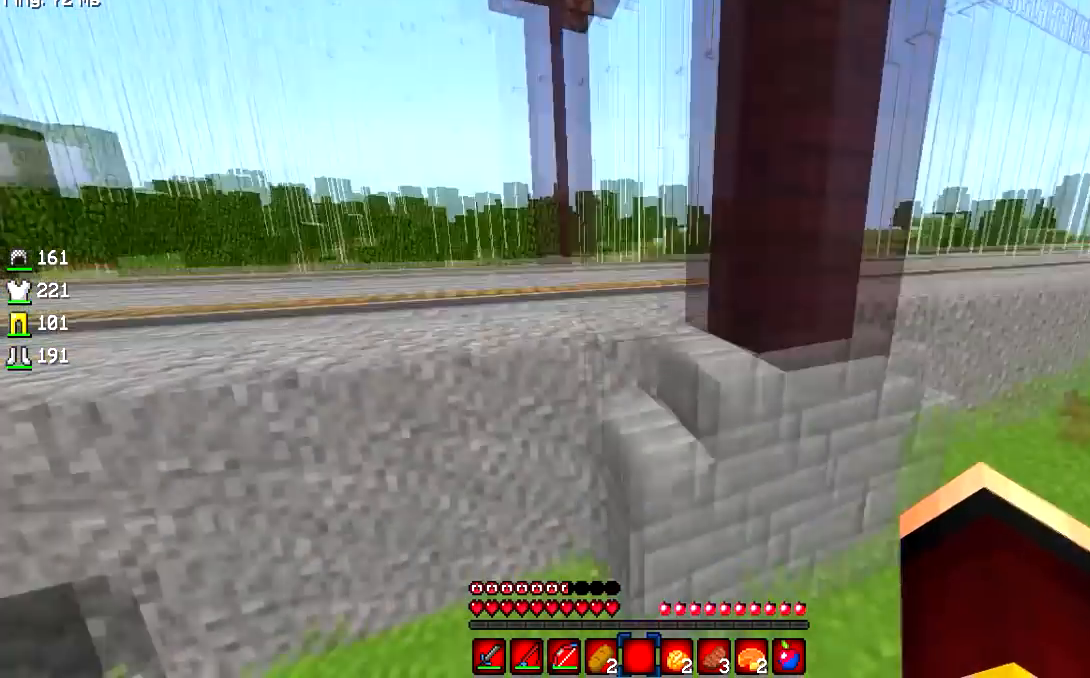
{"keys": ["w"], "mouse": [], "events": []}
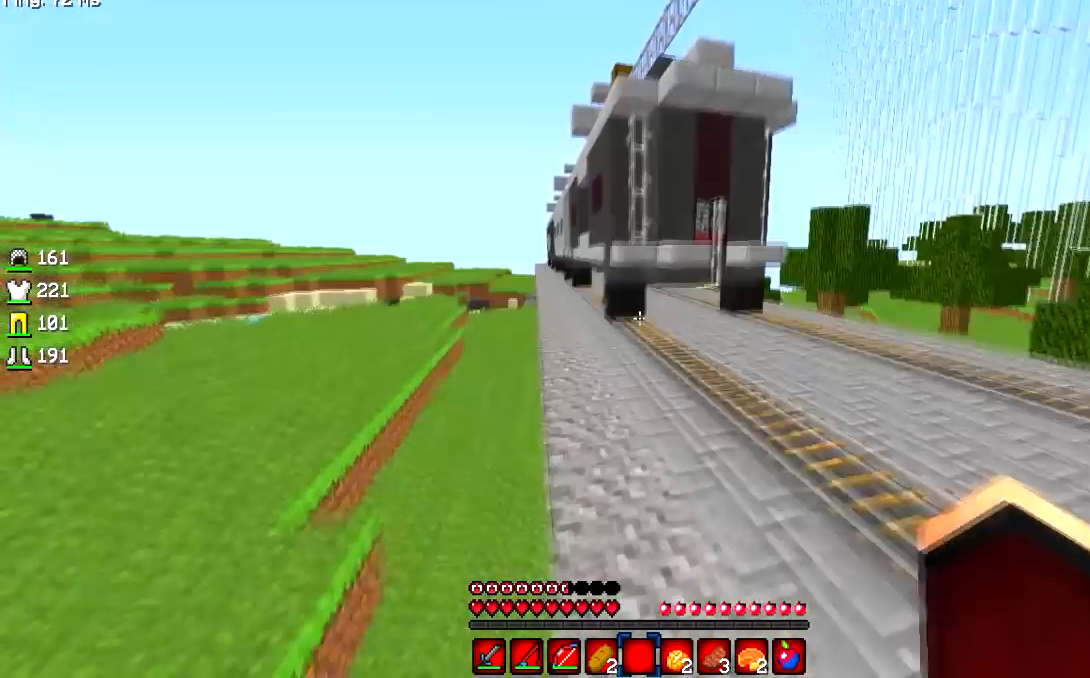
{"keys": ["w"], "mouse": ["left"], "events": [[233, "mouse_left", "down"]]}
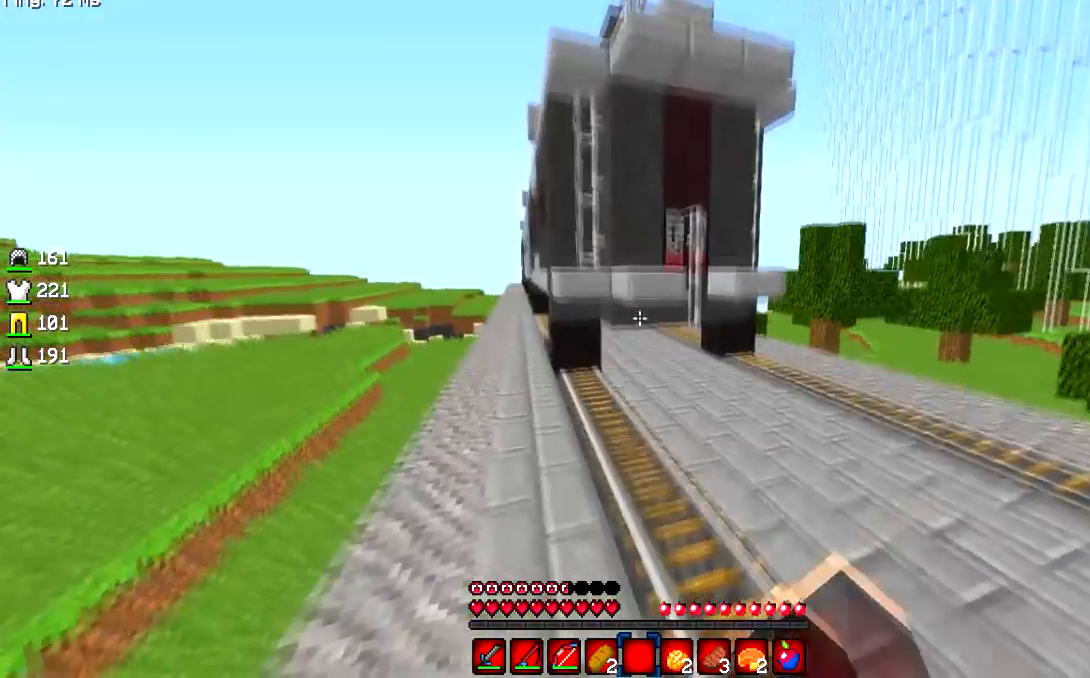
{"keys": ["w"], "mouse": ["right"], "events": [[250, "mouse_left", "up"], [501, "mouse_right", "down"]]}